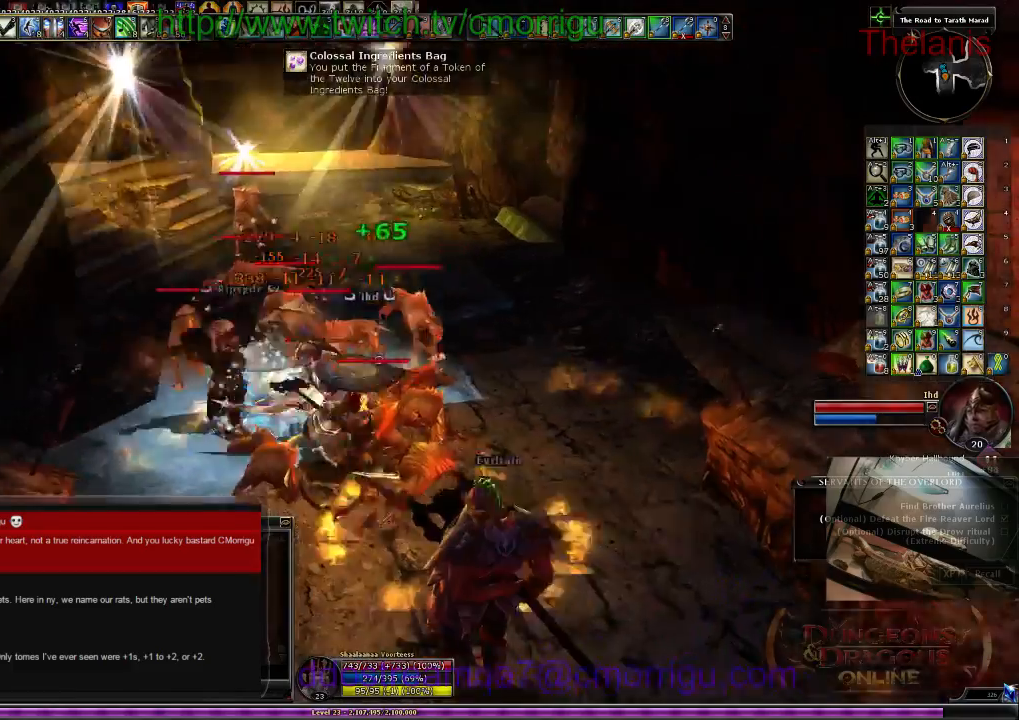
Gameplay with keyboard; each line is a JSON object with the keys held at the frame after it. "events" lists presses ("down") and releases ("up") of ".", "/", "0", "1", "2", "3", "4", "5", "6", "7", "8", "9", "a", "b", "backslash", "backspace", "c", "caps_lock", "comma", "ctrl_l", "ctrl_r", "d", "e", "equals", "escape", "f", "f1", "f10", "f11", "f12", "f2", "f3", "f4", "f5", "f6", "f7", "f8", "f9", "g", "h", "i", "j", "k", "l", "lbracket", "m", "minus", "n", "o", "p", "q", "quote", "r", "rbracket", "return", "s", "semicolon", "shift_l", "shift_r", "space", "t", "tab", "tilde", "u", "v", "w", "x", "y" and "z" between this image and that frame as [ms after this image, input, new state], when the widget could be followed in between. No other keys are recorded. Mouse input is not recorded.
{"keys": ["2"], "events": [[400, "2", "down"]]}
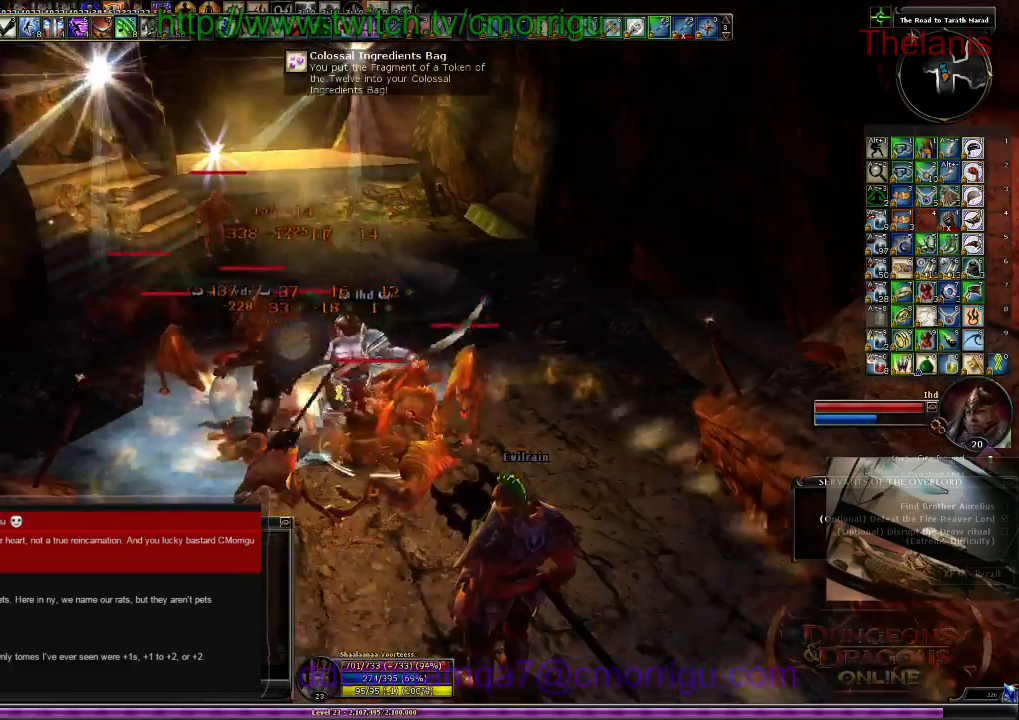
{"keys": [], "events": [[100, "2", "up"], [167, "d", "down"], [400, "d", "up"]]}
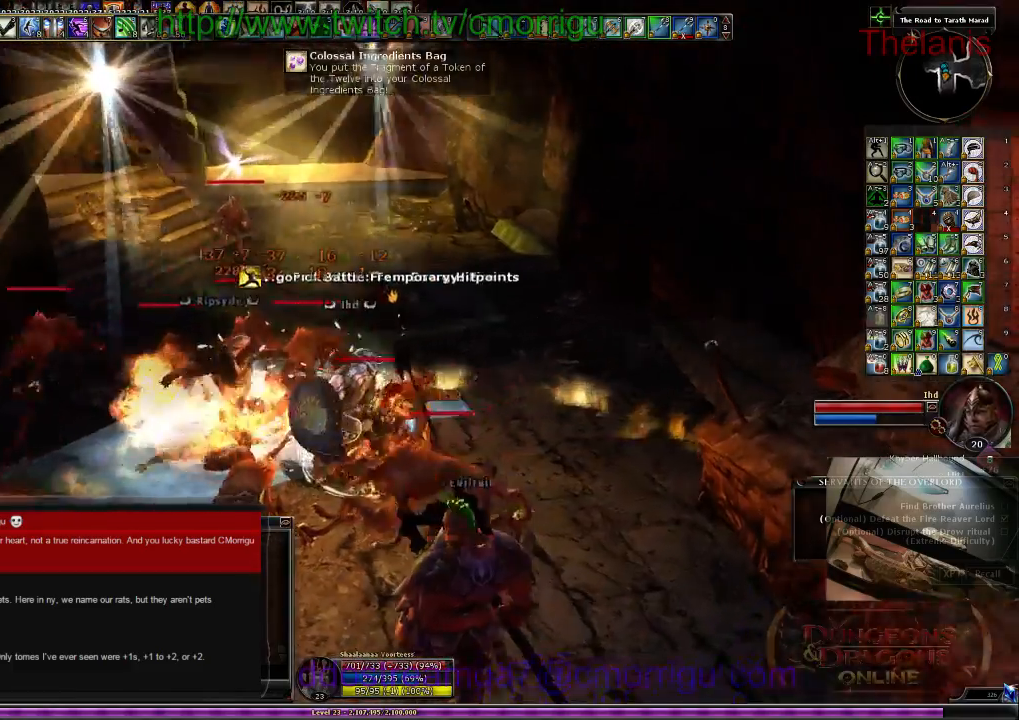
{"keys": ["s"], "events": [[367, "s", "down"]]}
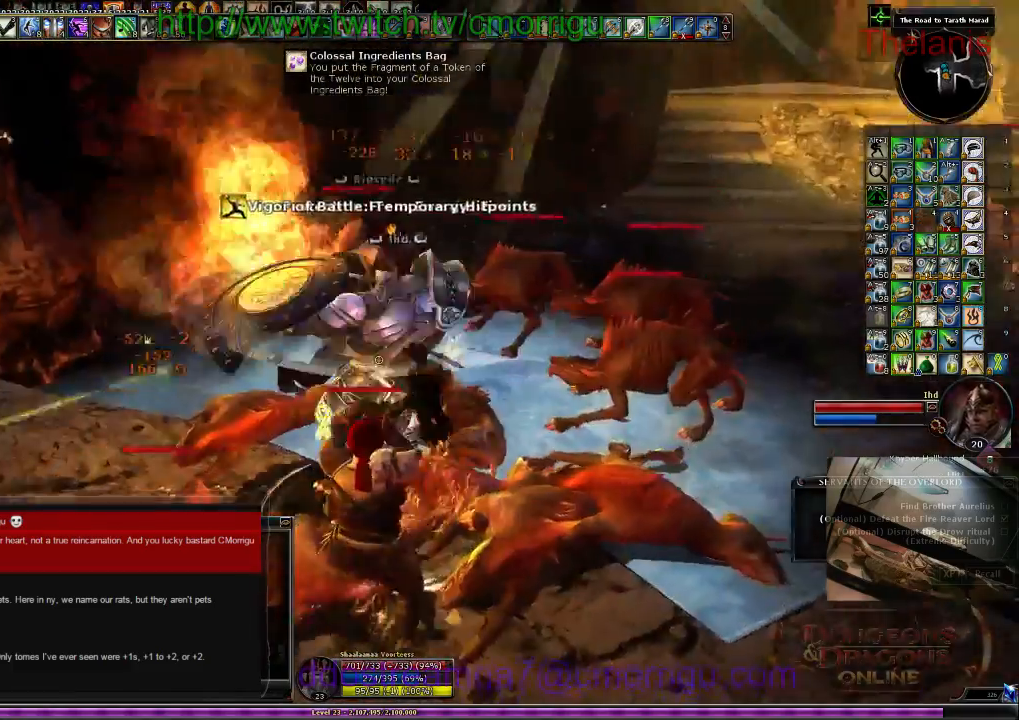
{"keys": ["1", "a"], "events": [[100, "a", "down"], [167, "s", "up"], [434, "1", "down"]]}
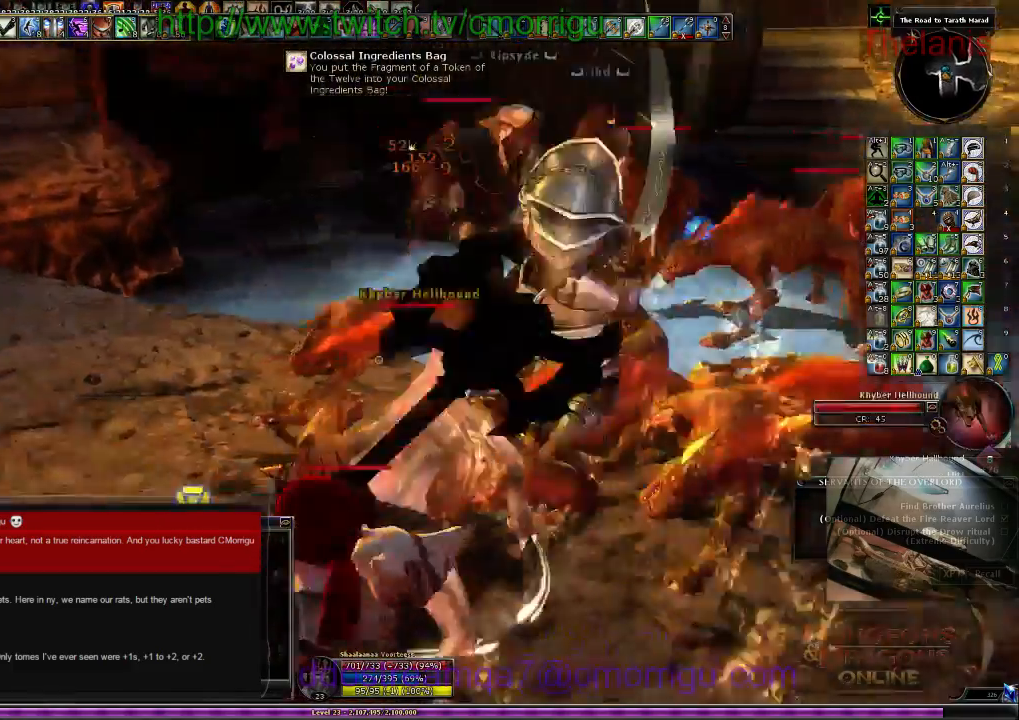
{"keys": [], "events": [[67, "a", "up"], [100, "1", "up"]]}
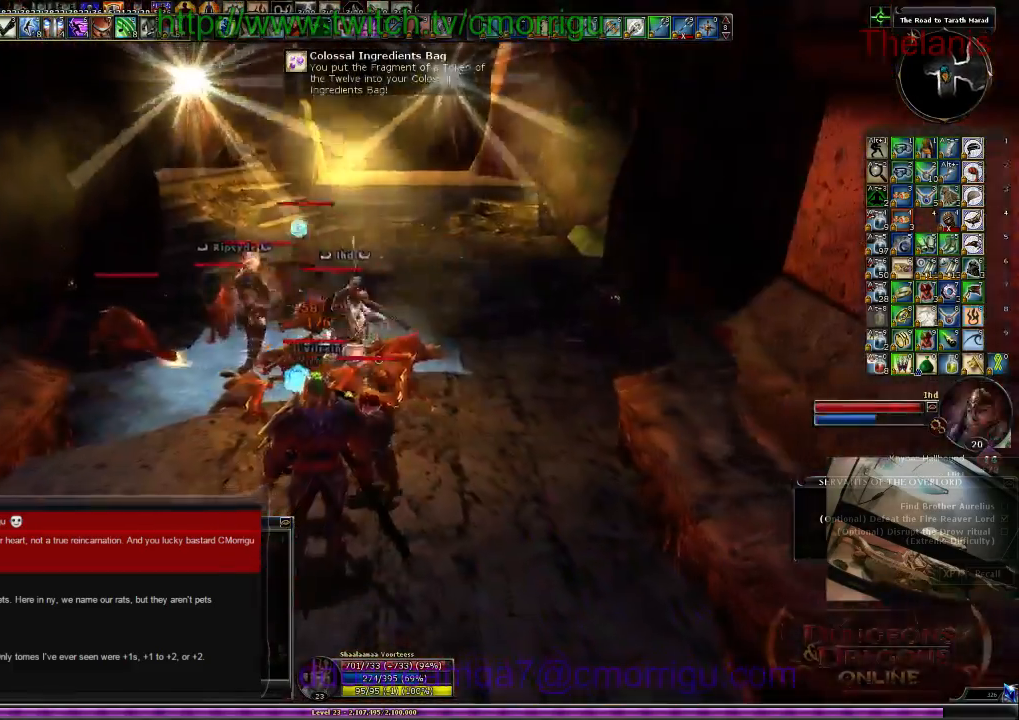
{"keys": [], "events": [[34, "2", "down"], [234, "2", "up"]]}
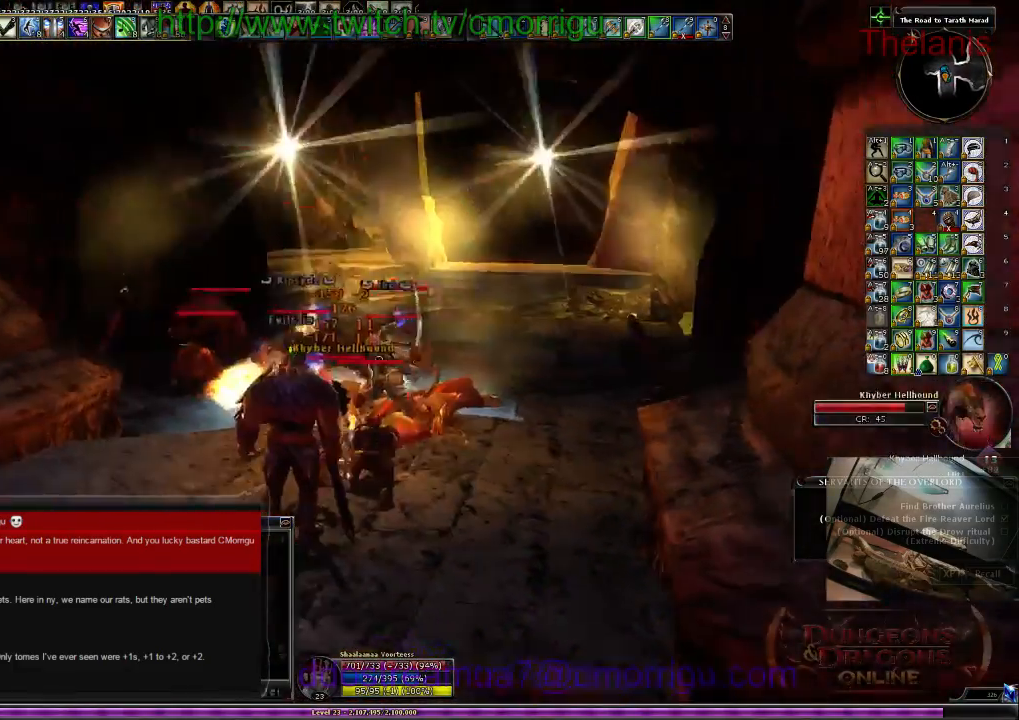
{"keys": ["1"], "events": [[467, "1", "down"]]}
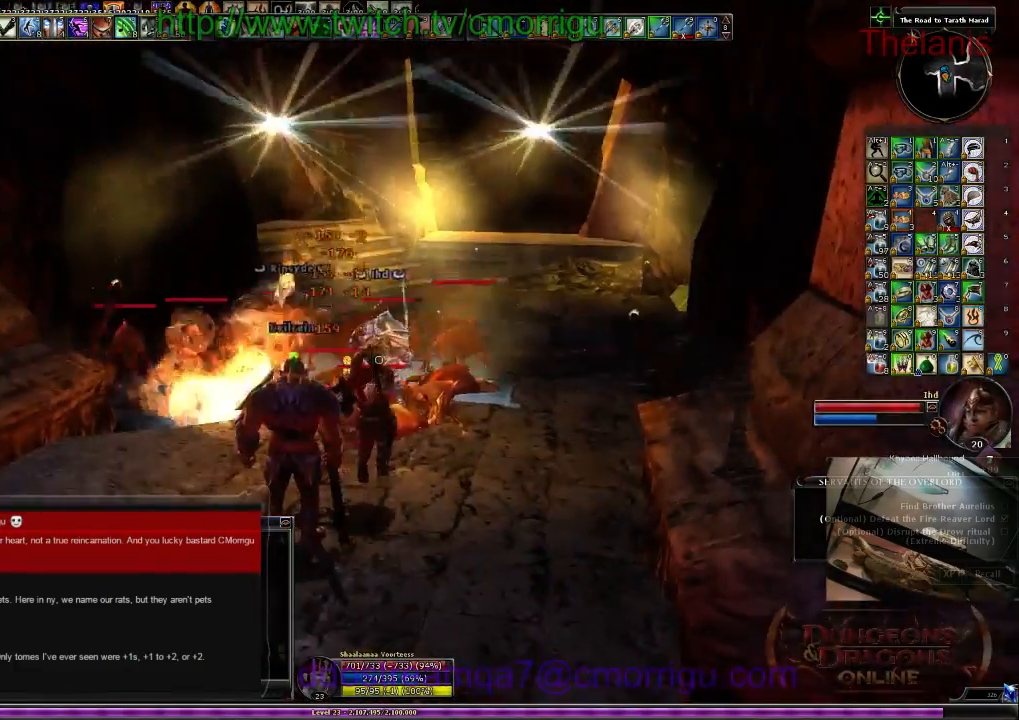
{"keys": ["a"], "events": [[167, "1", "up"], [400, "a", "down"]]}
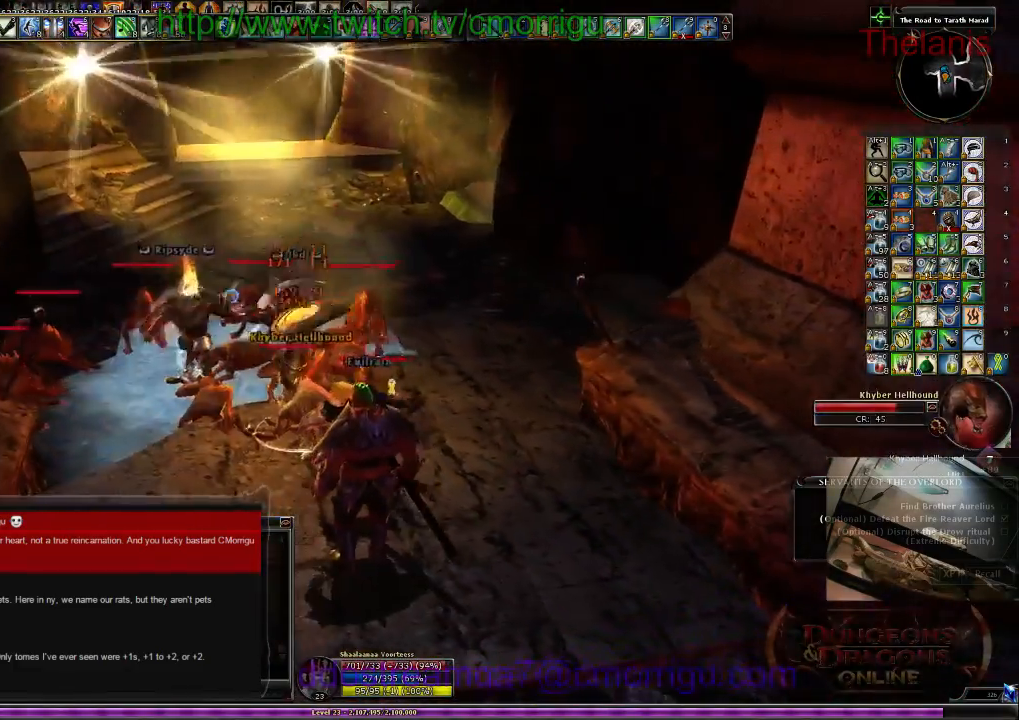
{"keys": ["d"], "events": [[67, "w", "down"], [100, "2", "down"], [100, "a", "up"], [200, "w", "up"], [267, "2", "up"], [500, "d", "down"]]}
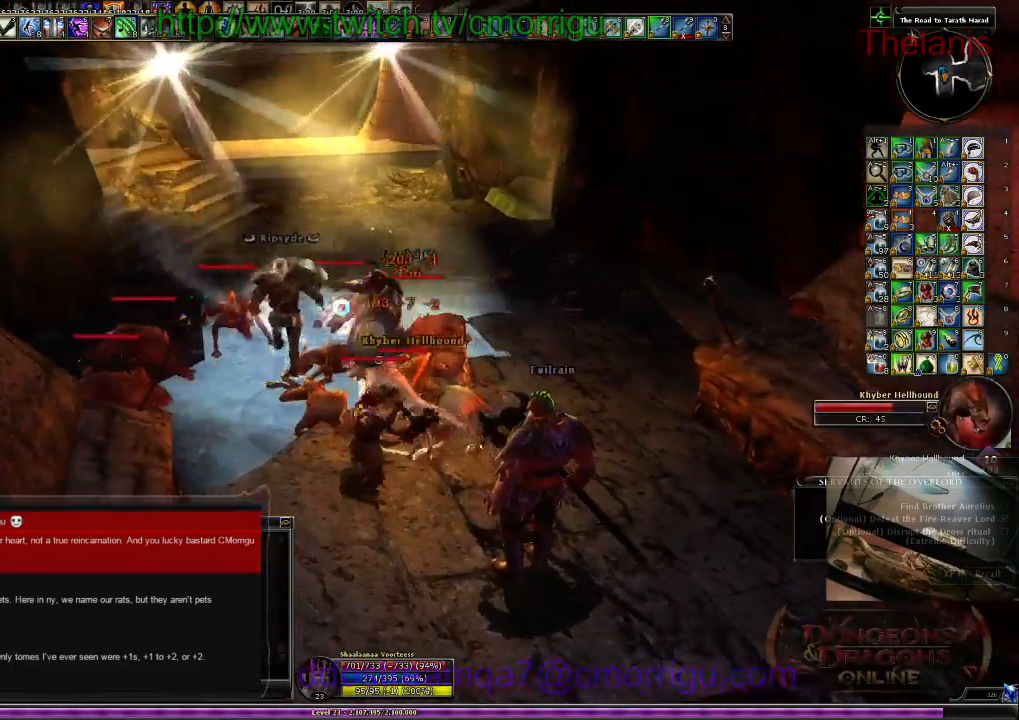
{"keys": [], "events": [[167, "1", "down"], [200, "d", "up"], [367, "1", "up"]]}
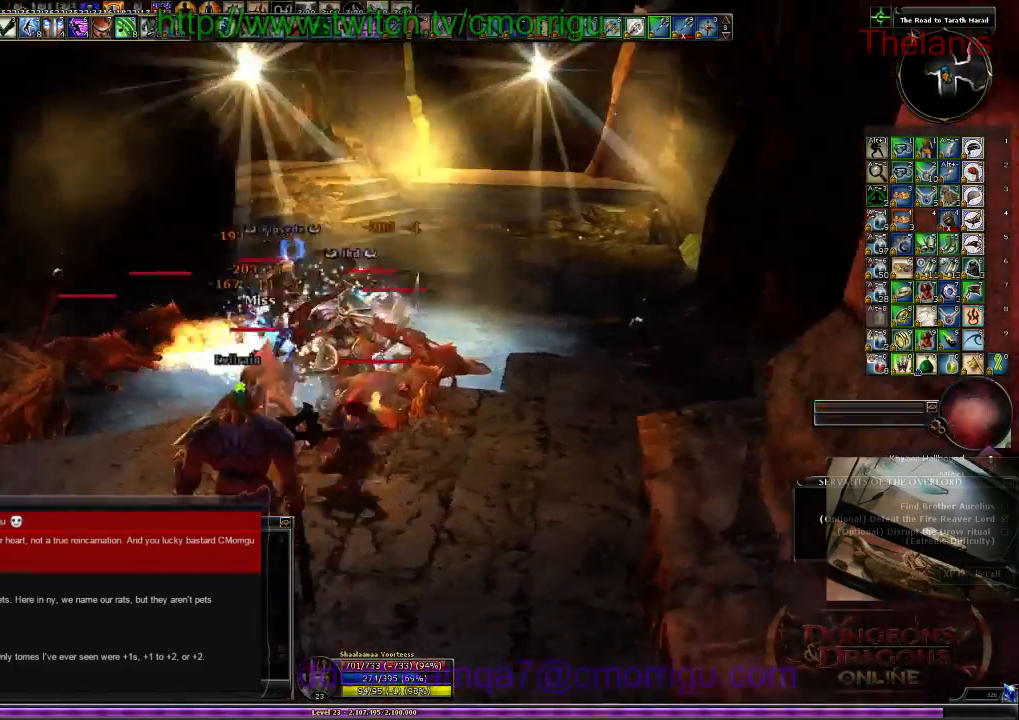
{"keys": ["a"], "events": [[500, "a", "down"]]}
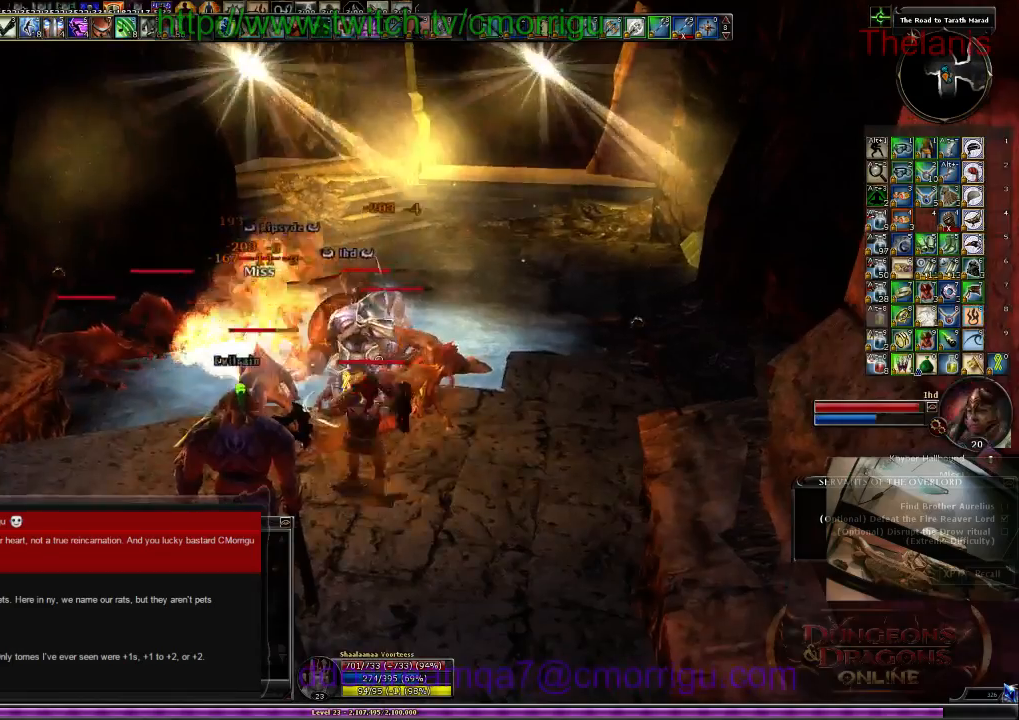
{"keys": ["2"], "events": [[34, "w", "down"], [200, "a", "up"], [267, "w", "up"], [367, "2", "down"]]}
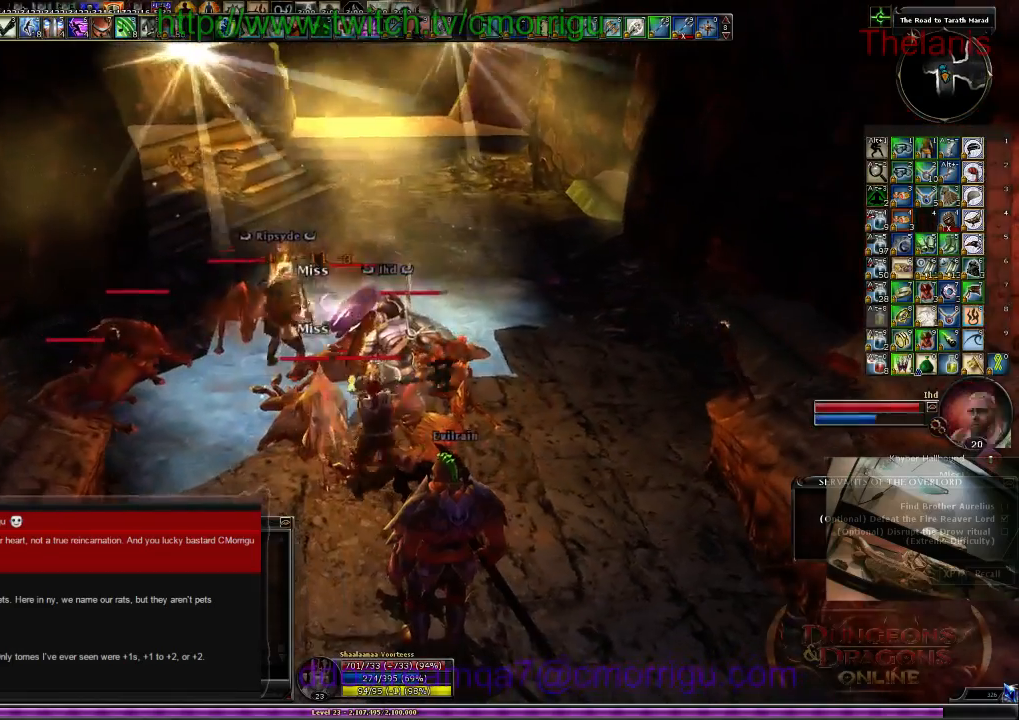
{"keys": ["1"], "events": [[34, "2", "up"], [367, "1", "down"]]}
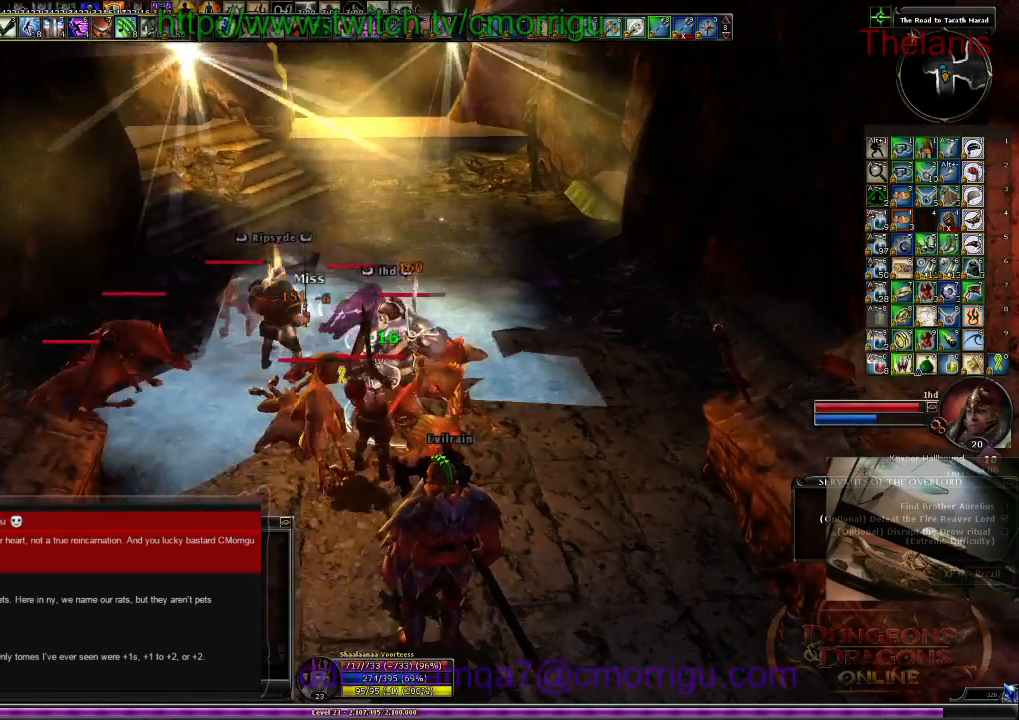
{"keys": [], "events": [[100, "1", "up"]]}
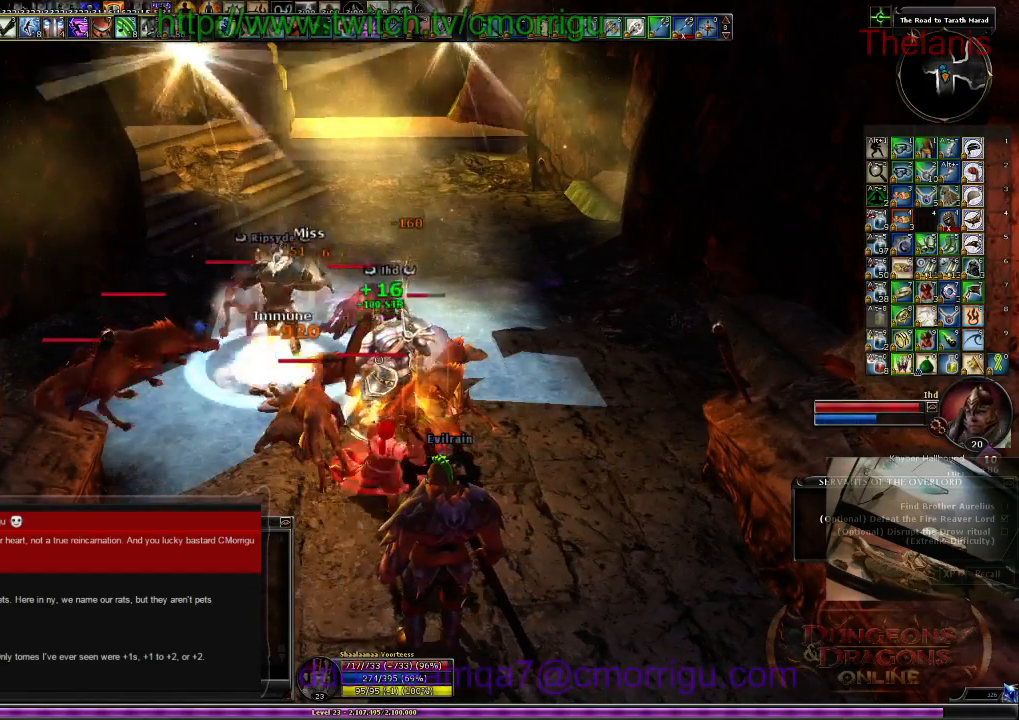
{"keys": [], "events": [[100, "2", "down"], [334, "2", "up"]]}
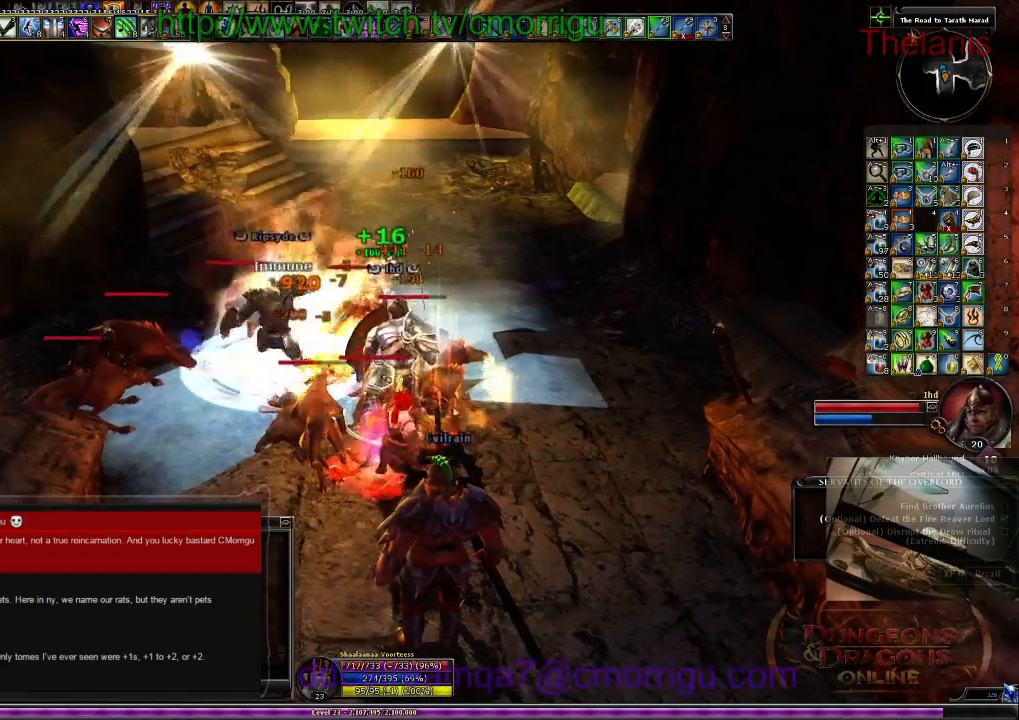
{"keys": [], "events": [[100, "1", "down"], [300, "1", "up"]]}
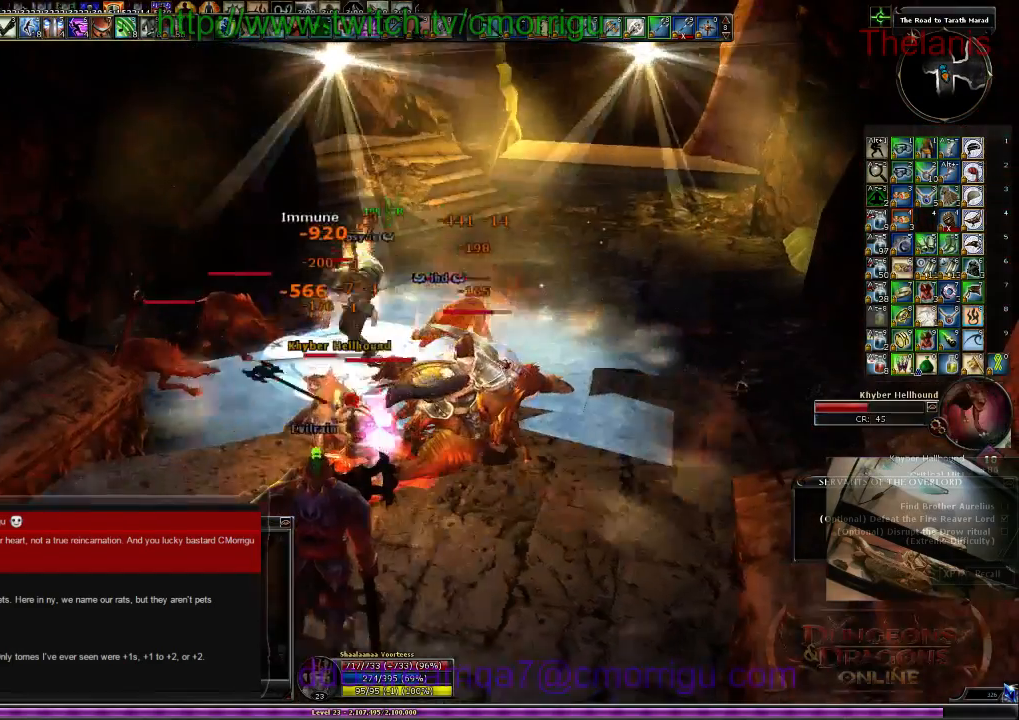
{"keys": [], "events": [[200, "2", "down"], [400, "2", "up"]]}
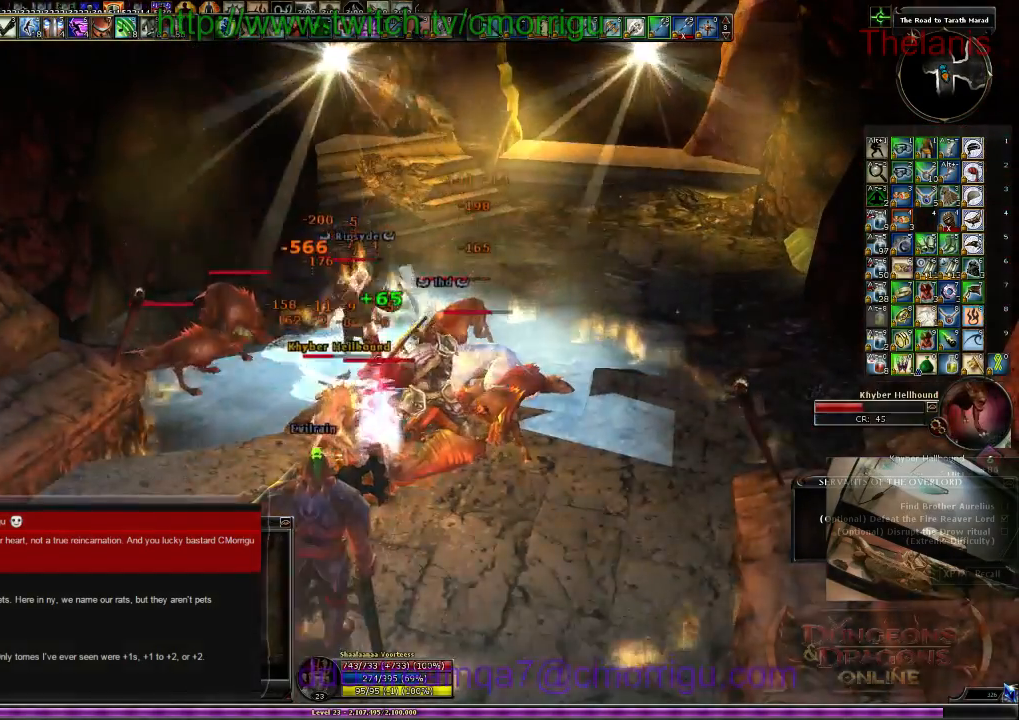
{"keys": ["1"], "events": [[400, "1", "down"]]}
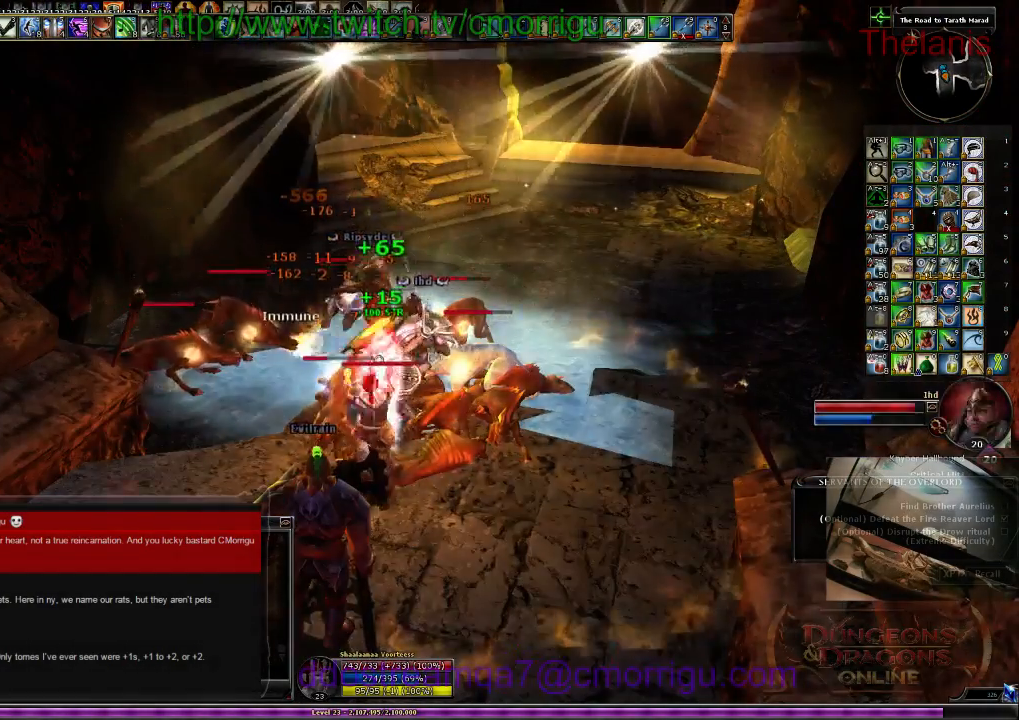
{"keys": [], "events": [[100, "1", "up"]]}
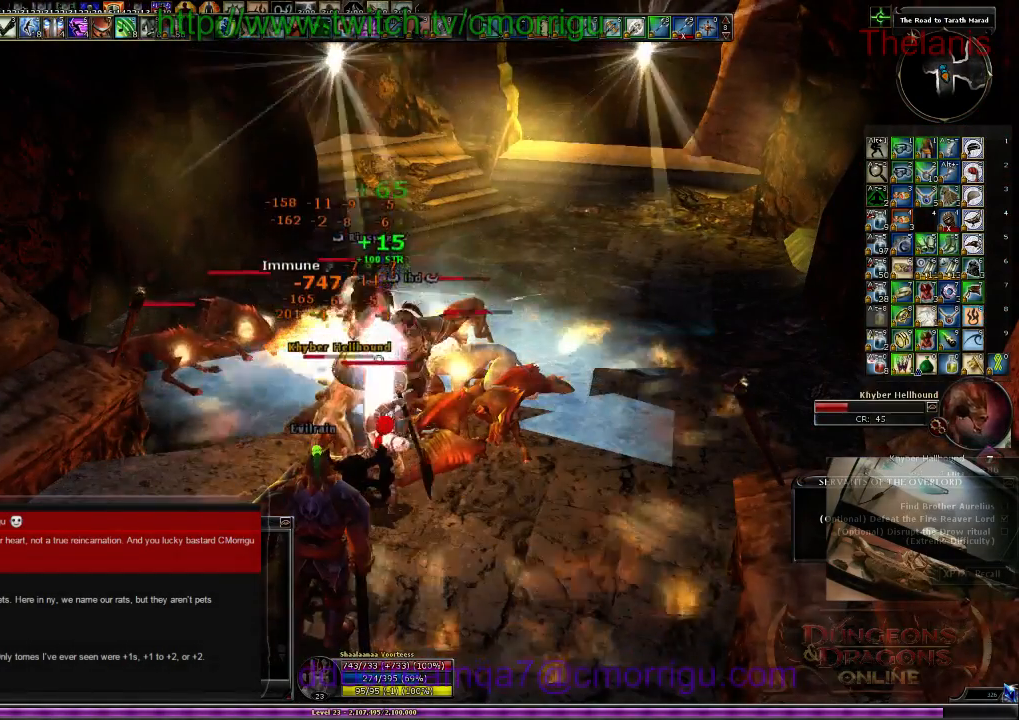
{"keys": [], "events": [[34, "2", "down"], [267, "2", "up"]]}
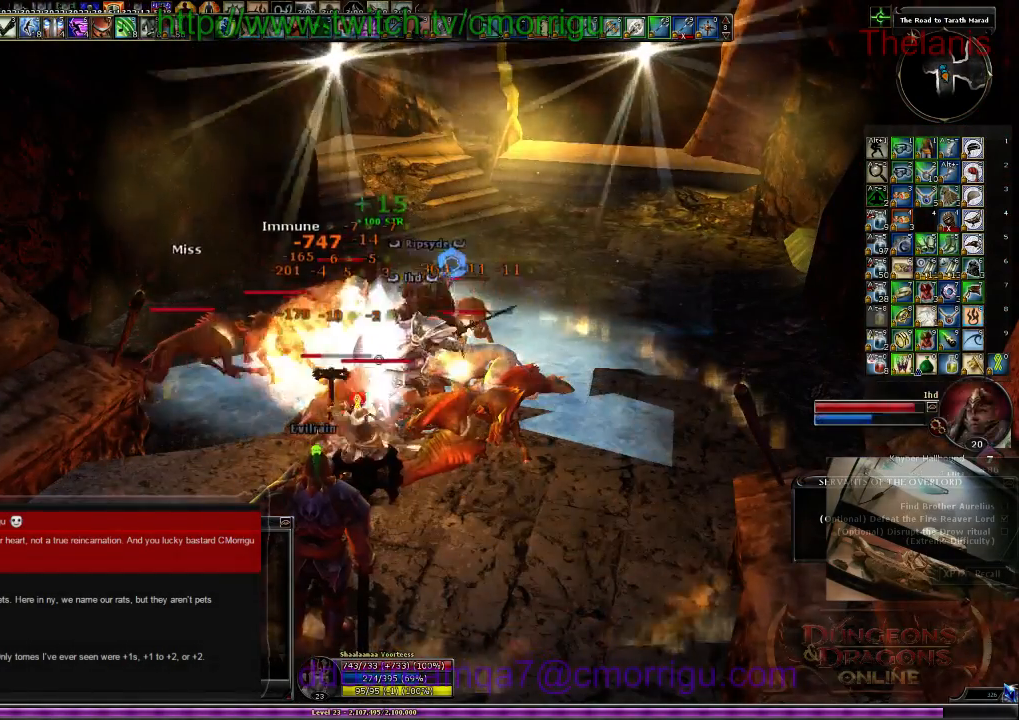
{"keys": [], "events": [[100, "1", "down"], [267, "1", "up"]]}
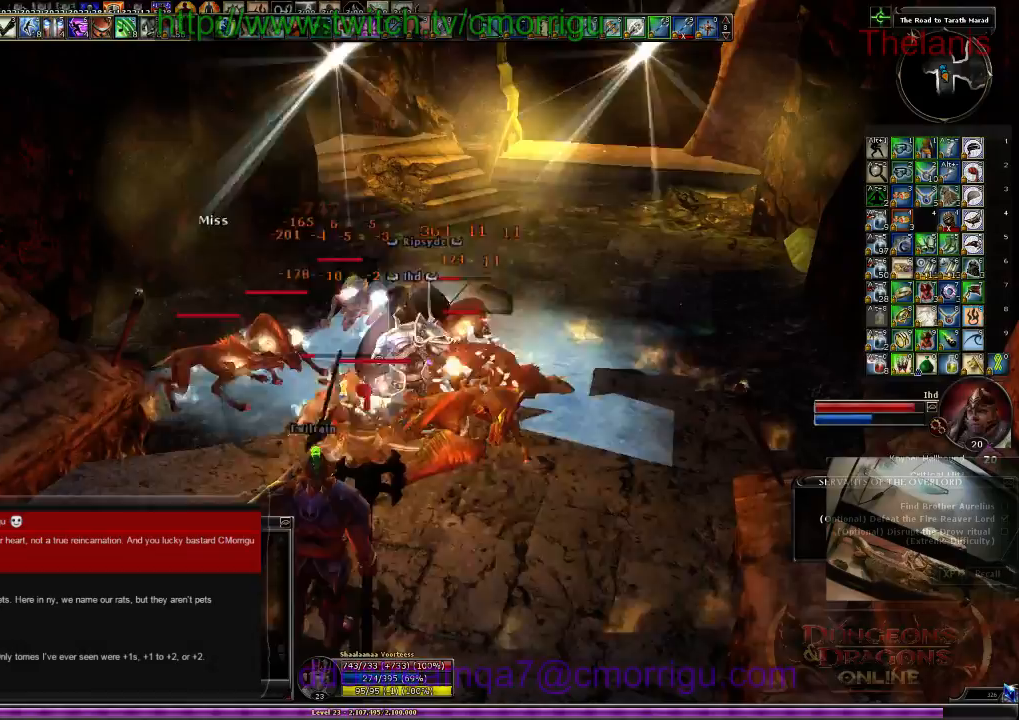
{"keys": [], "events": []}
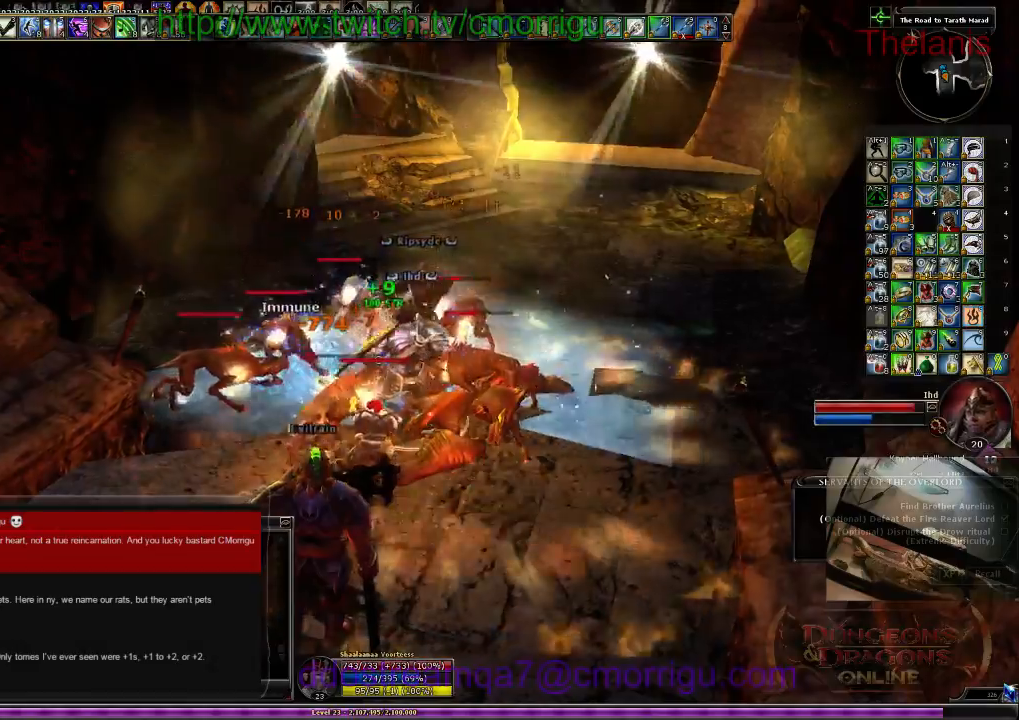
{"keys": [], "events": []}
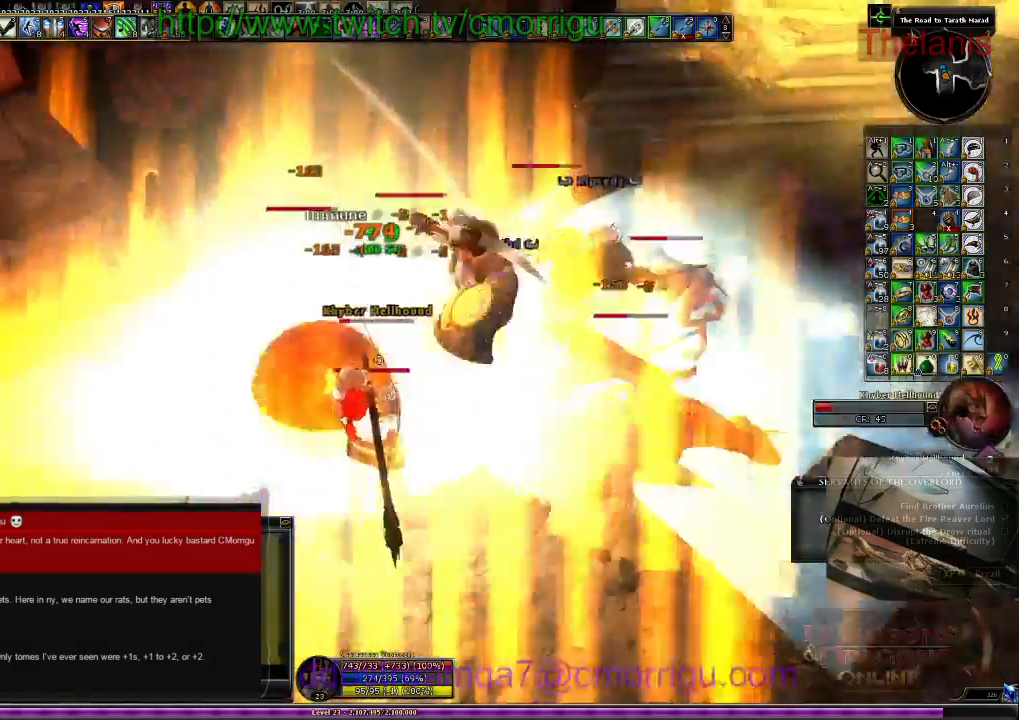
{"keys": [], "events": []}
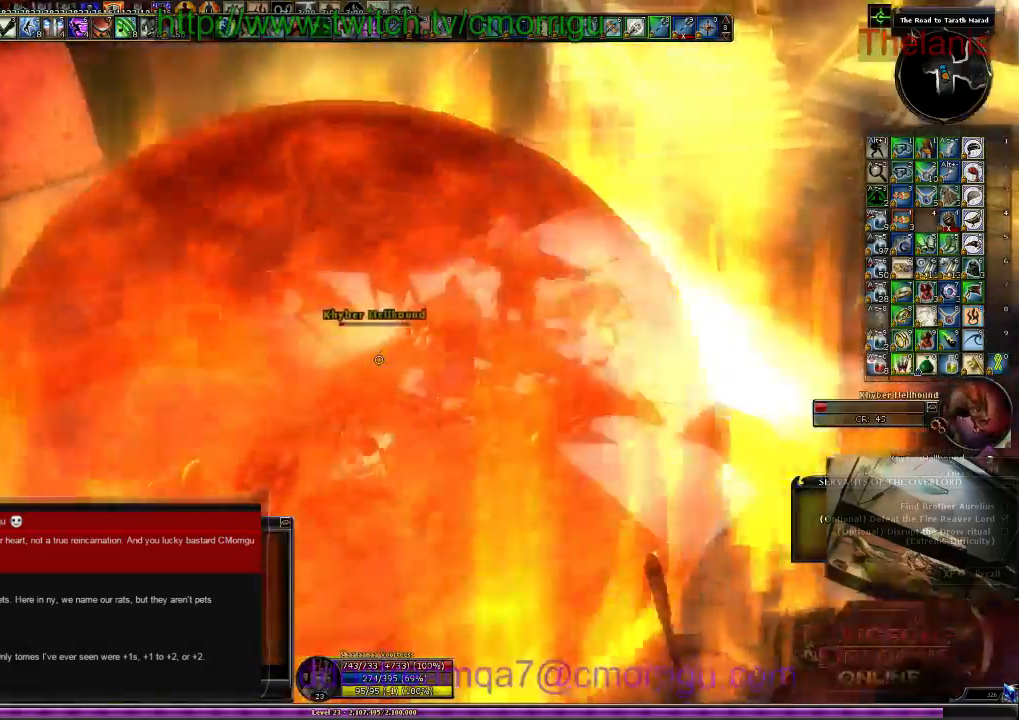
{"keys": [], "events": [[67, "1", "down"], [267, "1", "up"]]}
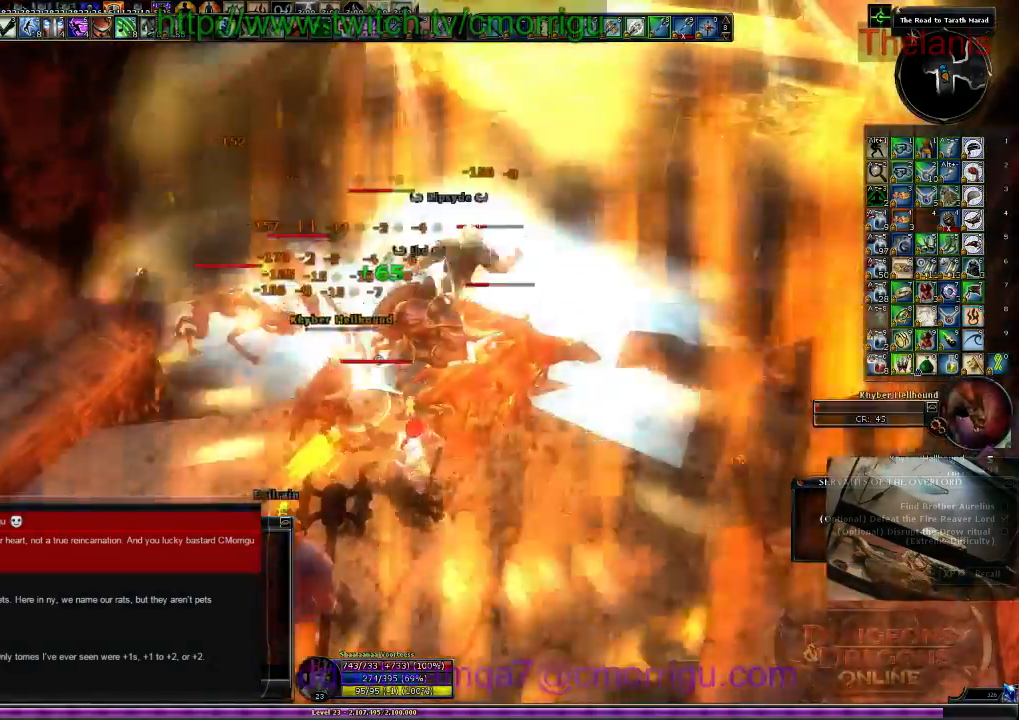
{"keys": ["a"], "events": [[134, "2", "down"], [300, "2", "up"], [400, "a", "down"]]}
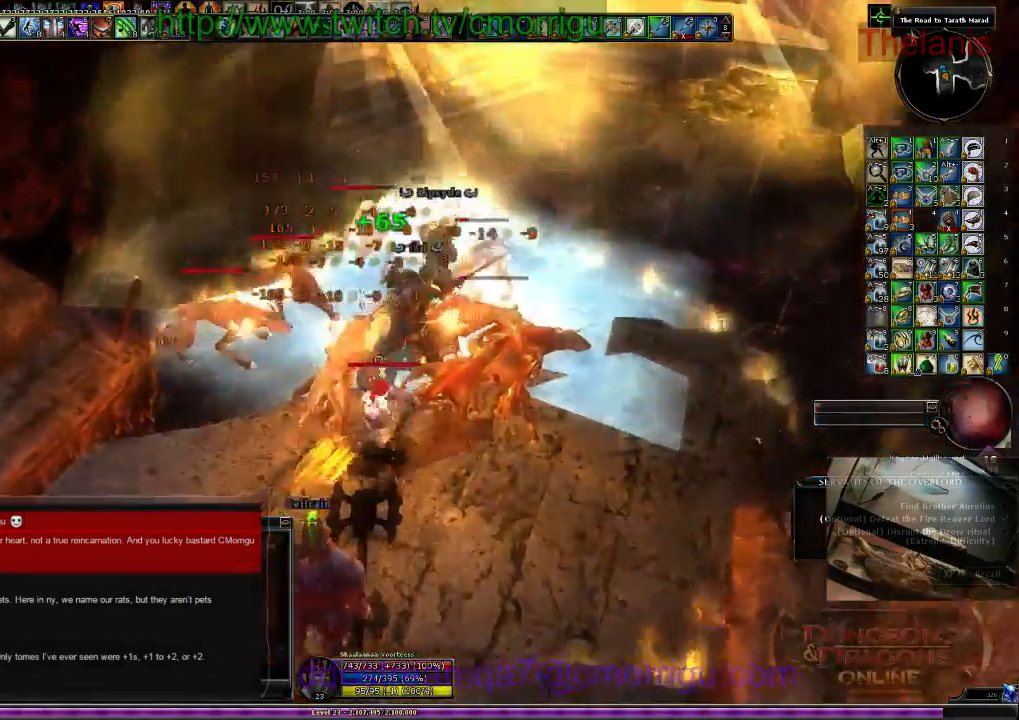
{"keys": ["d"], "events": [[134, "a", "up"], [334, "1", "down"], [400, "d", "down"], [467, "1", "up"]]}